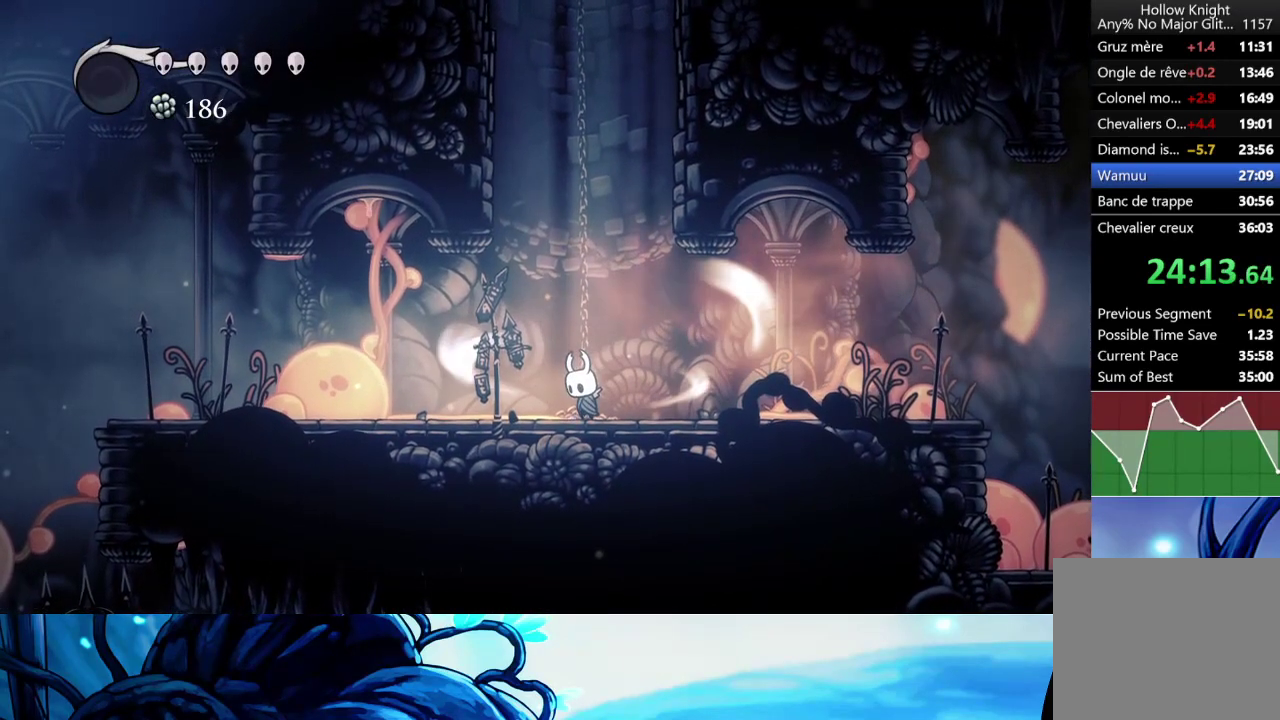
Gameplay with a controller (Xbox layout); each line is a JSON object with the inputs held at the frame after it. "events" lists button and stick changes between this image and that frame as [ms after this image, input, new state], when the widget could be followed in between. Not read: L3 R3.
{"buttons": ["L2"], "left_stick": "center", "right_stick": "center", "events": []}
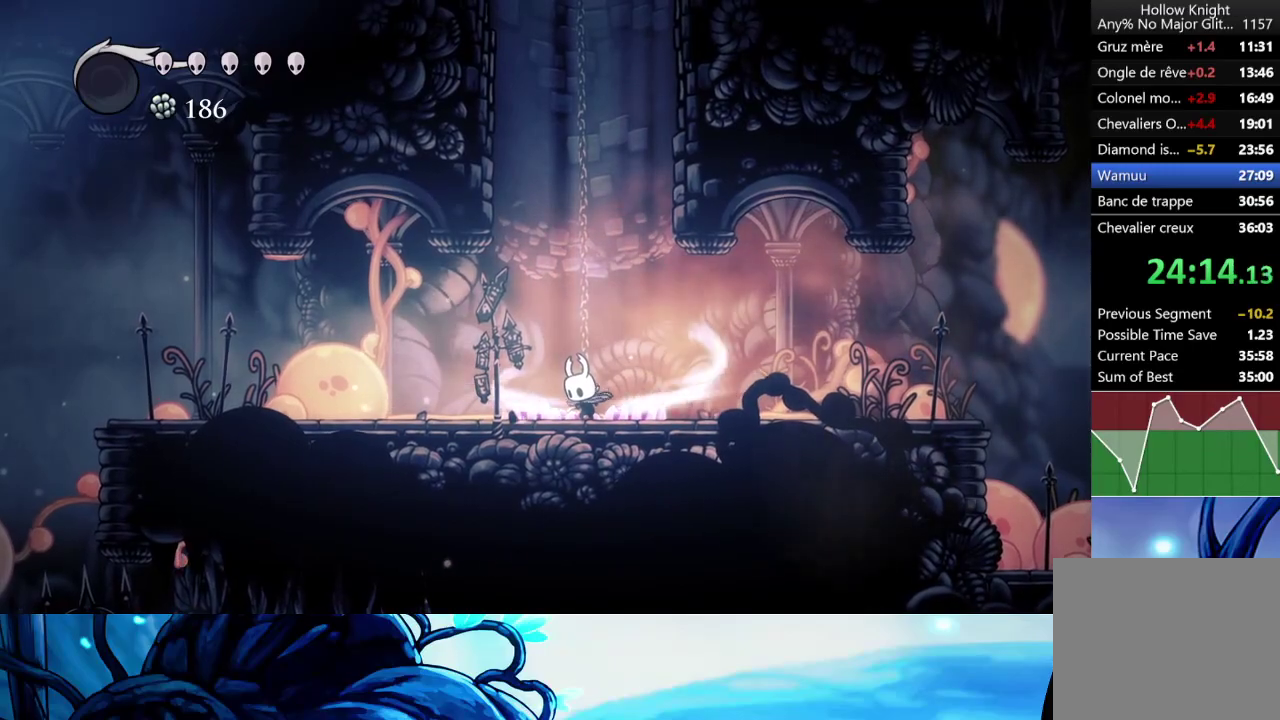
{"buttons": [], "left_stick": "center", "right_stick": "center", "events": [[217, "L2", "up"]]}
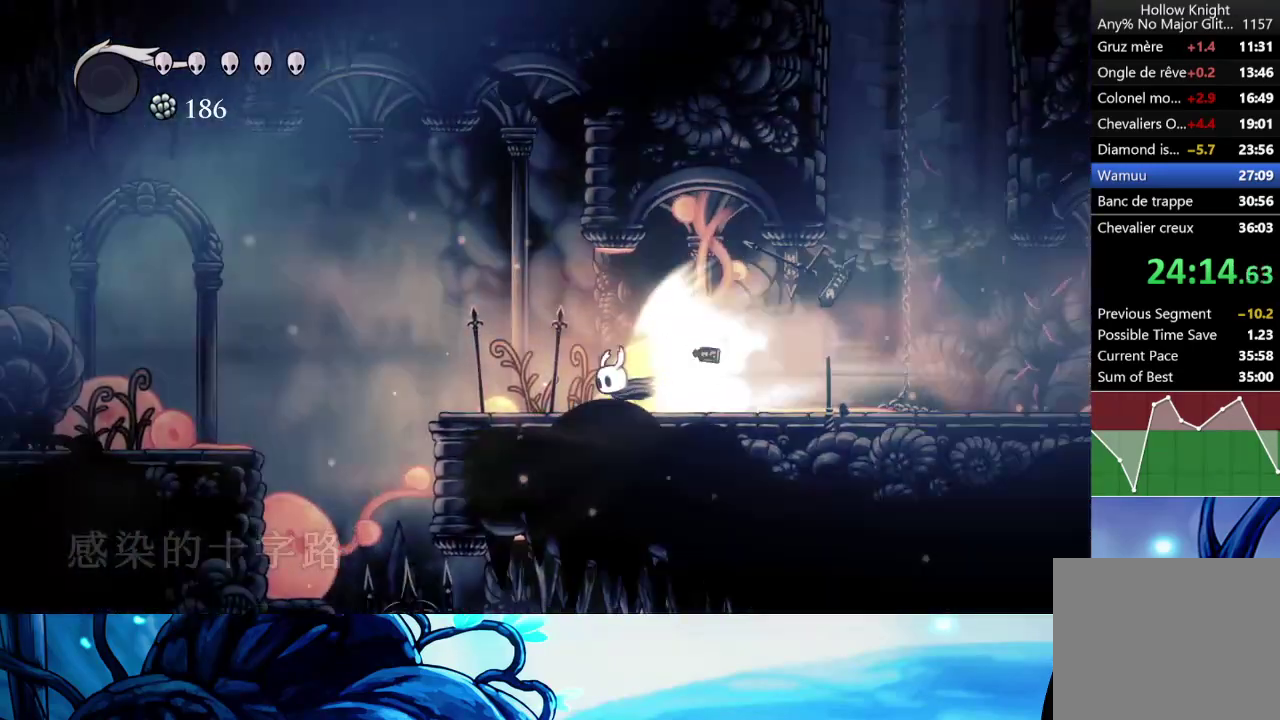
{"buttons": [], "left_stick": "center", "right_stick": "center", "events": []}
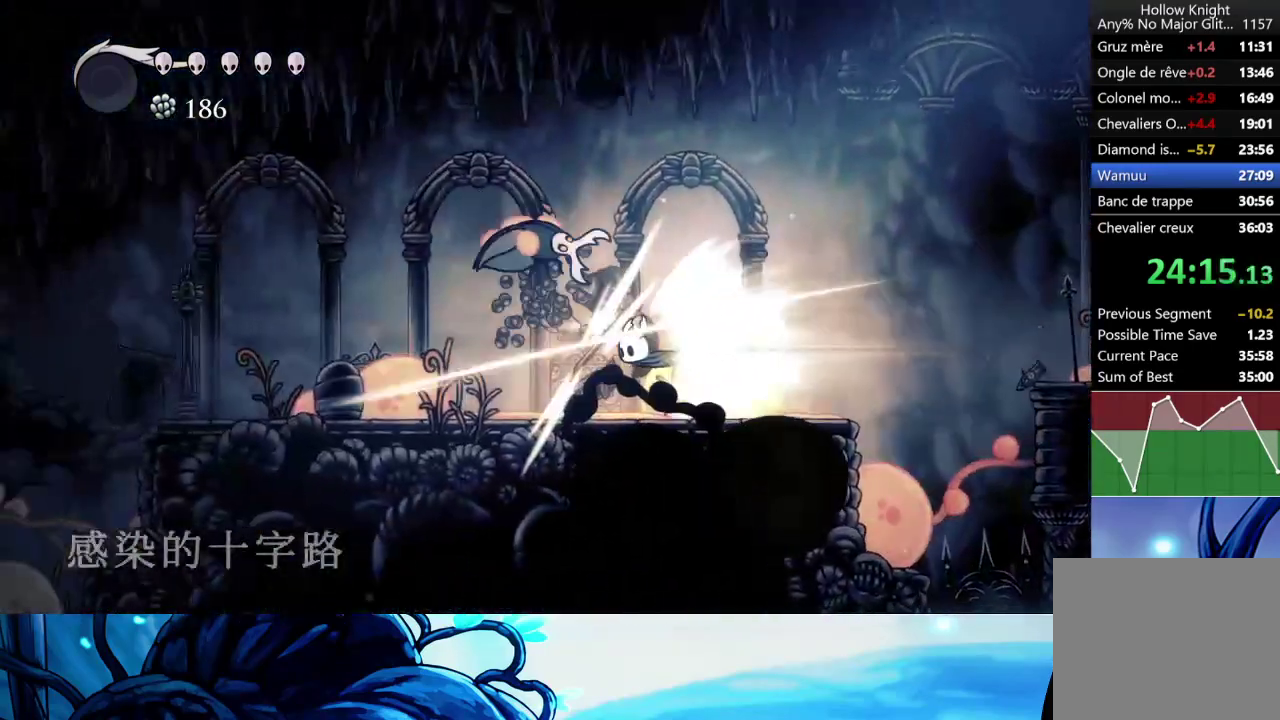
{"buttons": [], "left_stick": "center", "right_stick": "center", "events": []}
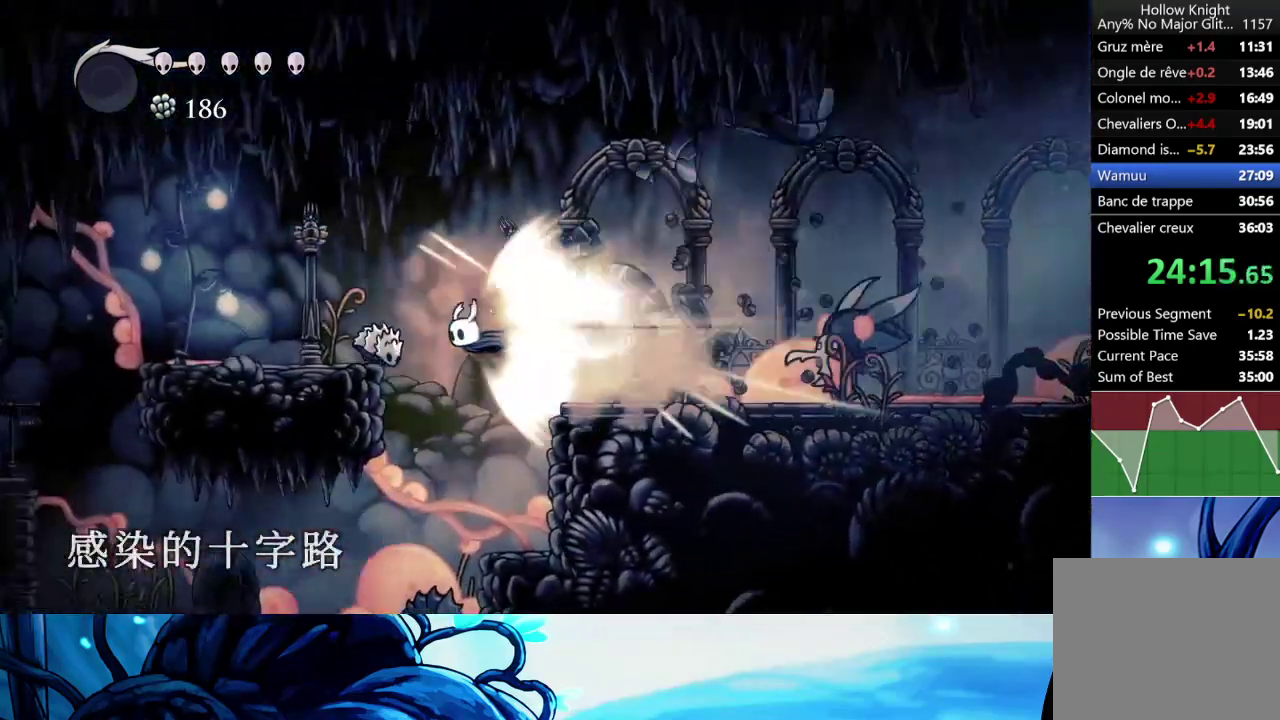
{"buttons": [], "left_stick": "center", "right_stick": "center", "events": [[217, "A", "down"], [333, "A", "up"]]}
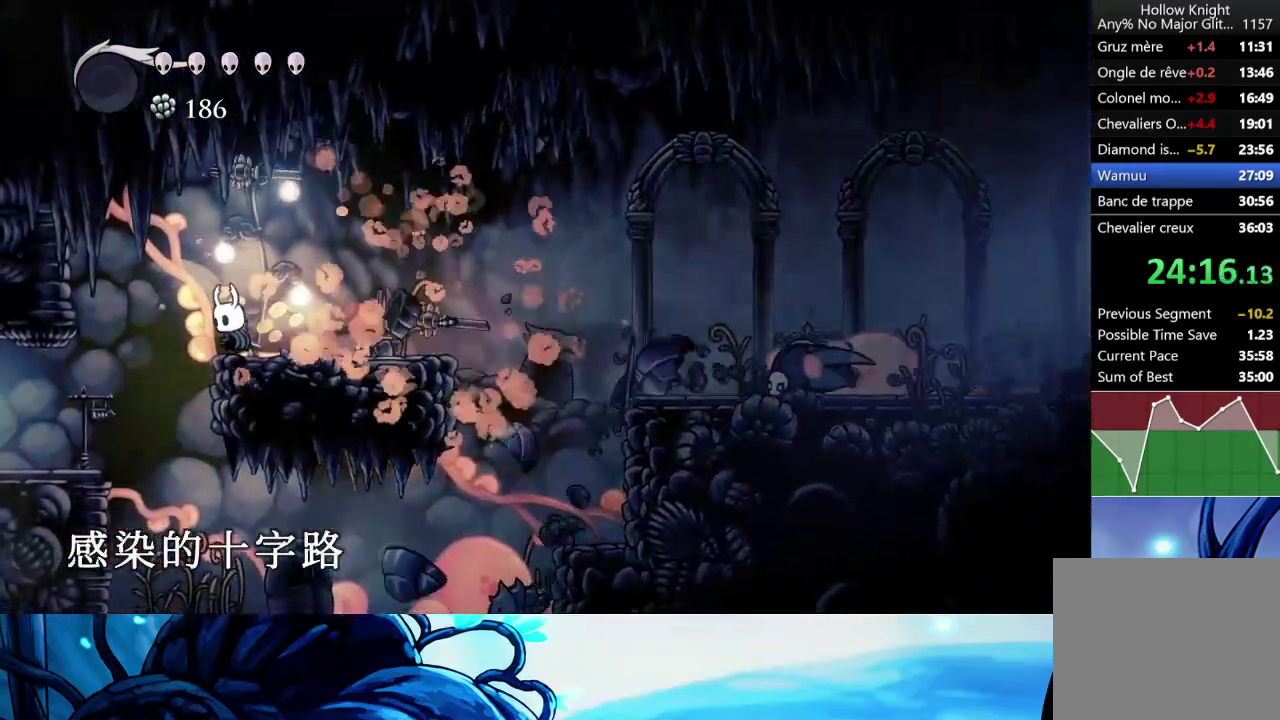
{"buttons": ["R2"], "left_stick": "left", "right_stick": "center", "events": [[100, "left_stick", "left"], [483, "R2", "down"]]}
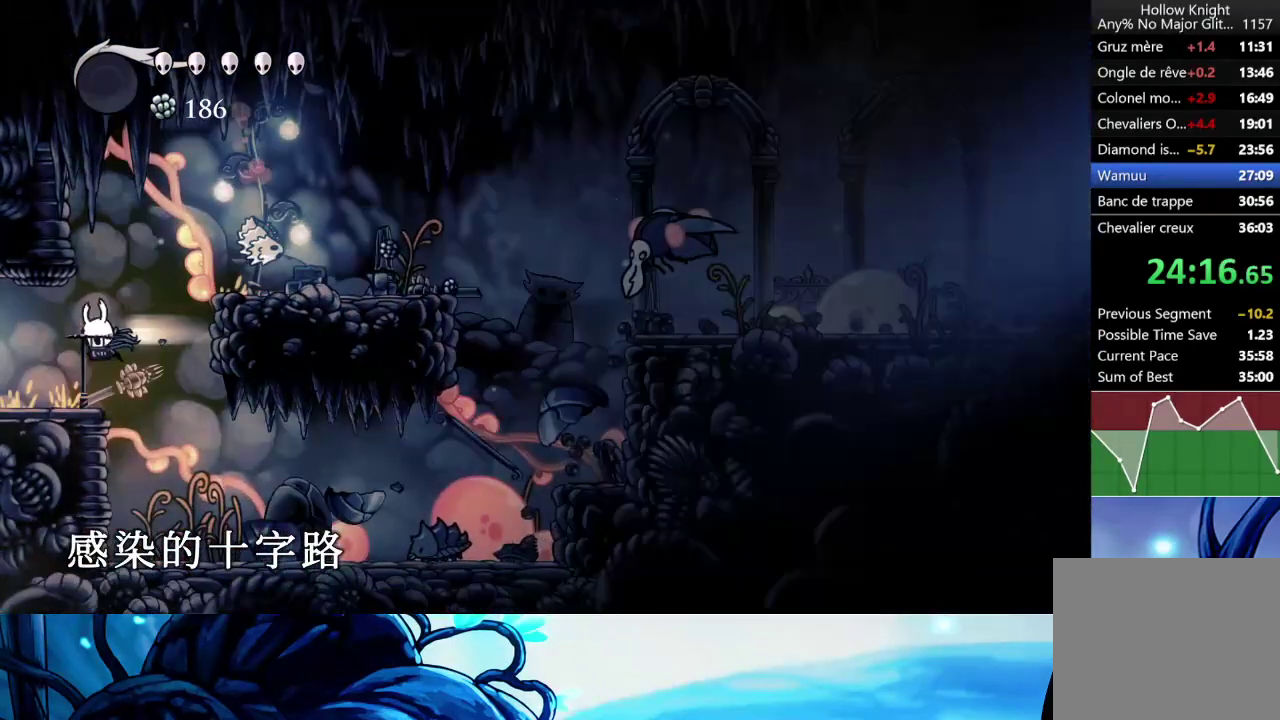
{"buttons": [], "left_stick": "center", "right_stick": "center", "events": [[100, "R2", "up"], [167, "R2", "down"], [250, "R2", "up"], [300, "R2", "down"], [400, "R2", "up"], [433, "left_stick", "center"]]}
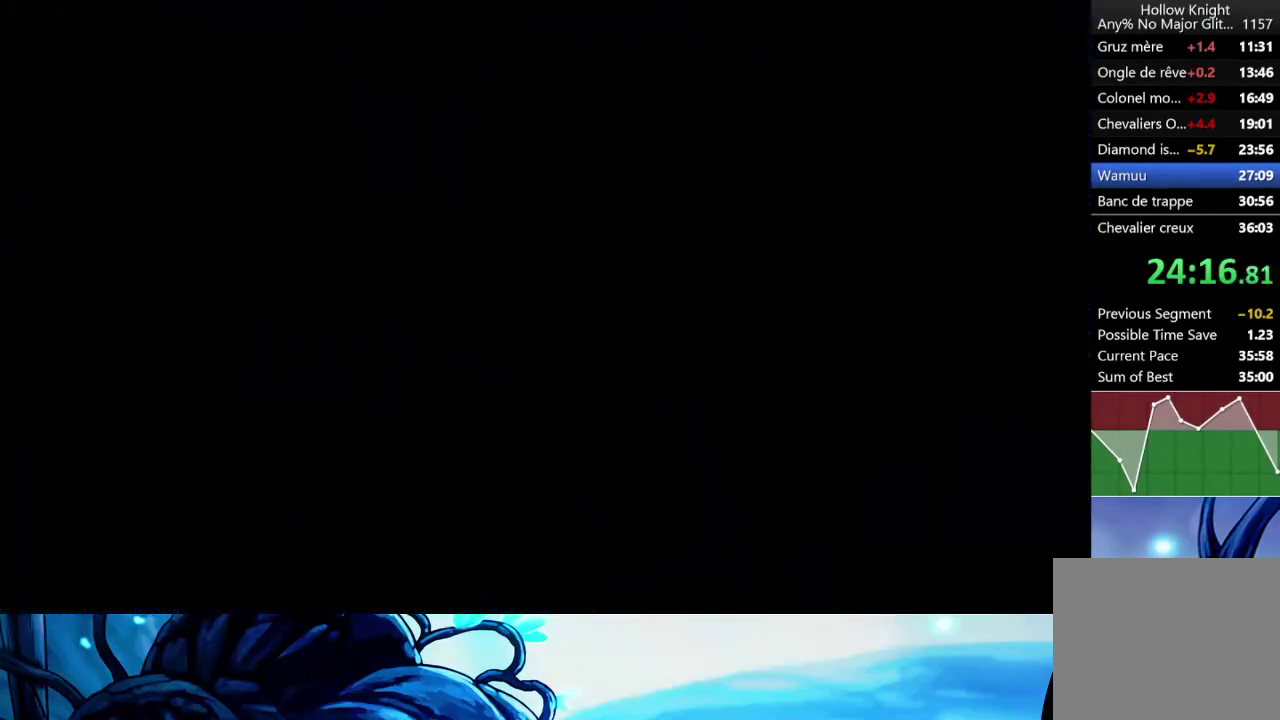
{"buttons": ["R2"], "left_stick": "left", "right_stick": "center", "events": [[233, "left_stick", "left"], [267, "R2", "down"], [417, "R2", "up"], [483, "R2", "down"]]}
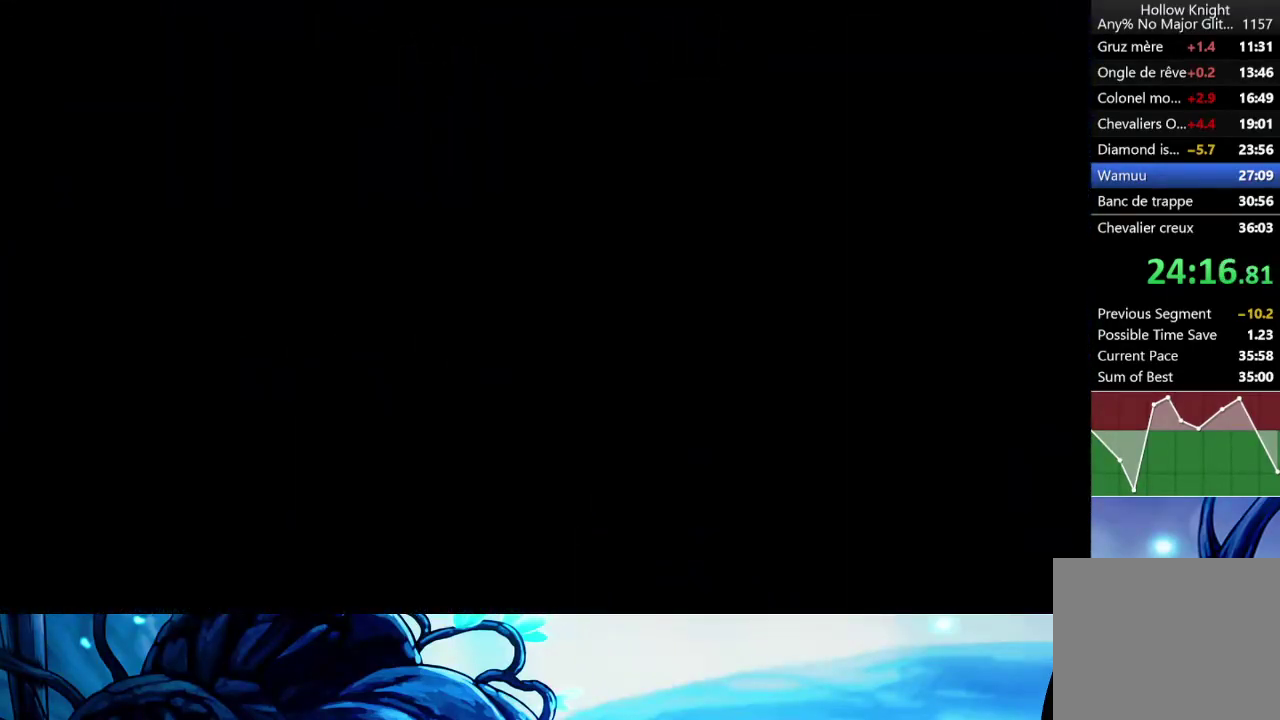
{"buttons": ["R2"], "left_stick": "left", "right_stick": "center", "events": [[83, "R2", "up"], [167, "R2", "down"], [250, "R2", "up"], [317, "R2", "down"], [383, "R2", "up"], [467, "R2", "down"]]}
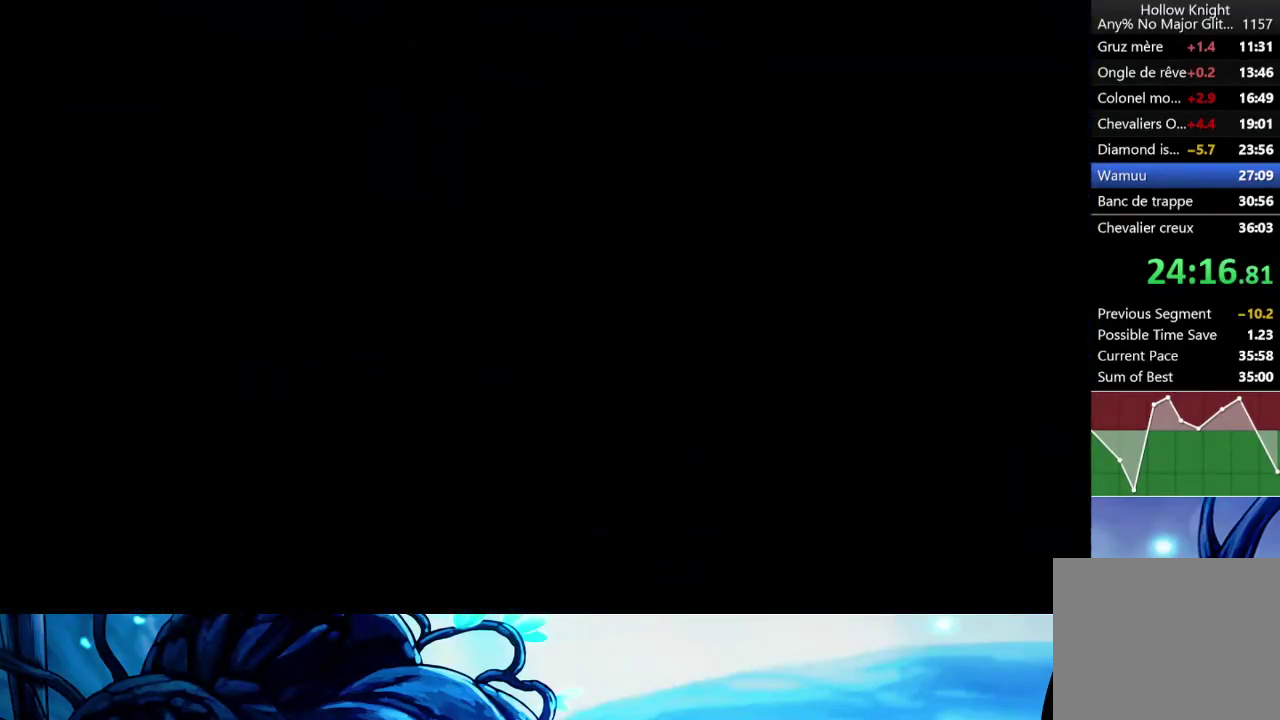
{"buttons": ["R2"], "left_stick": "left", "right_stick": "center", "events": [[217, "R2", "up"], [283, "R2", "down"], [367, "R2", "up"], [433, "R2", "down"]]}
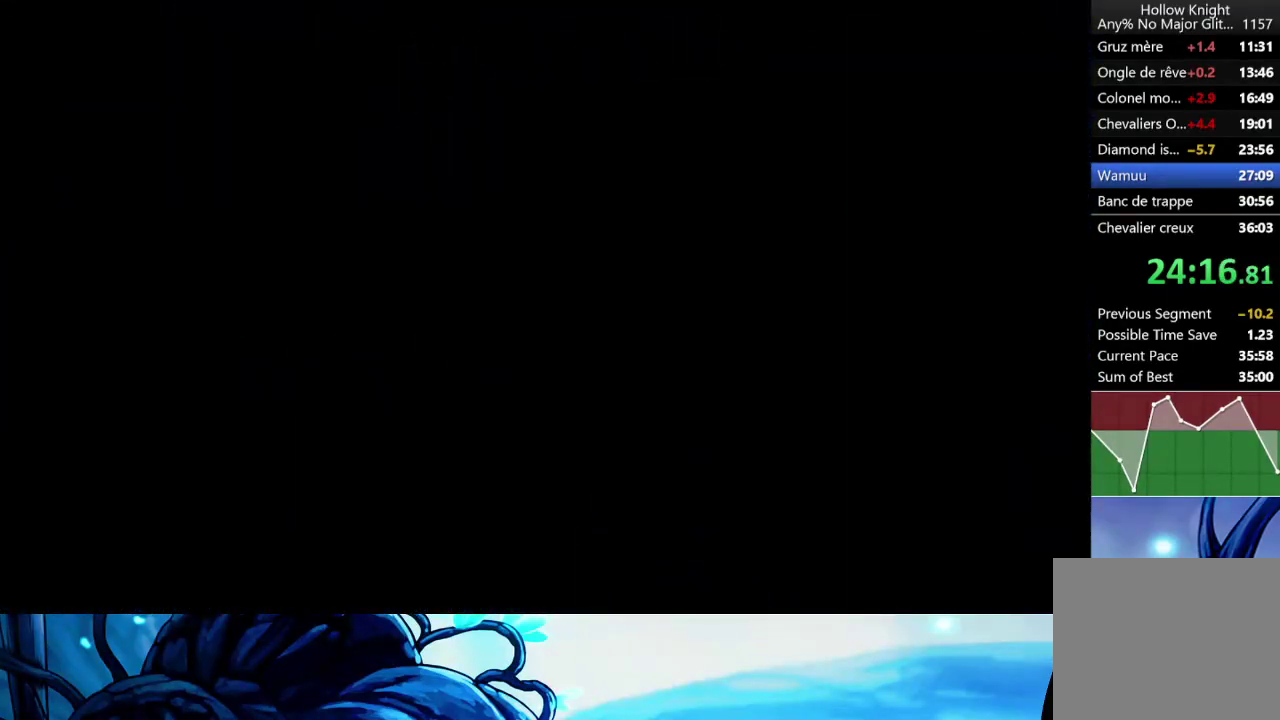
{"buttons": ["R2"], "left_stick": "left", "right_stick": "center", "events": [[33, "R2", "up"], [100, "R2", "down"], [183, "R2", "up"], [250, "R2", "down"], [367, "R2", "up"], [433, "R2", "down"]]}
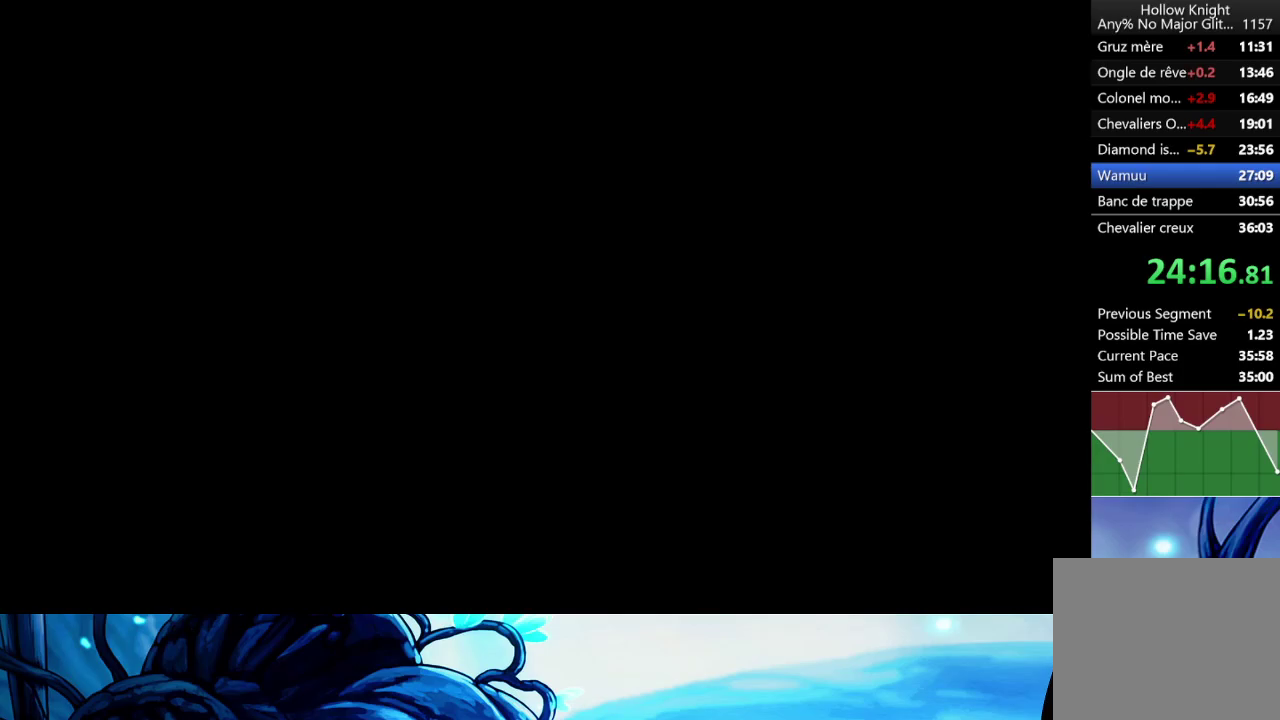
{"buttons": ["R2"], "left_stick": "left", "right_stick": "center", "events": [[33, "R2", "up"], [83, "R2", "down"], [167, "R2", "up"], [233, "R2", "down"], [333, "R2", "up"], [400, "R2", "down"]]}
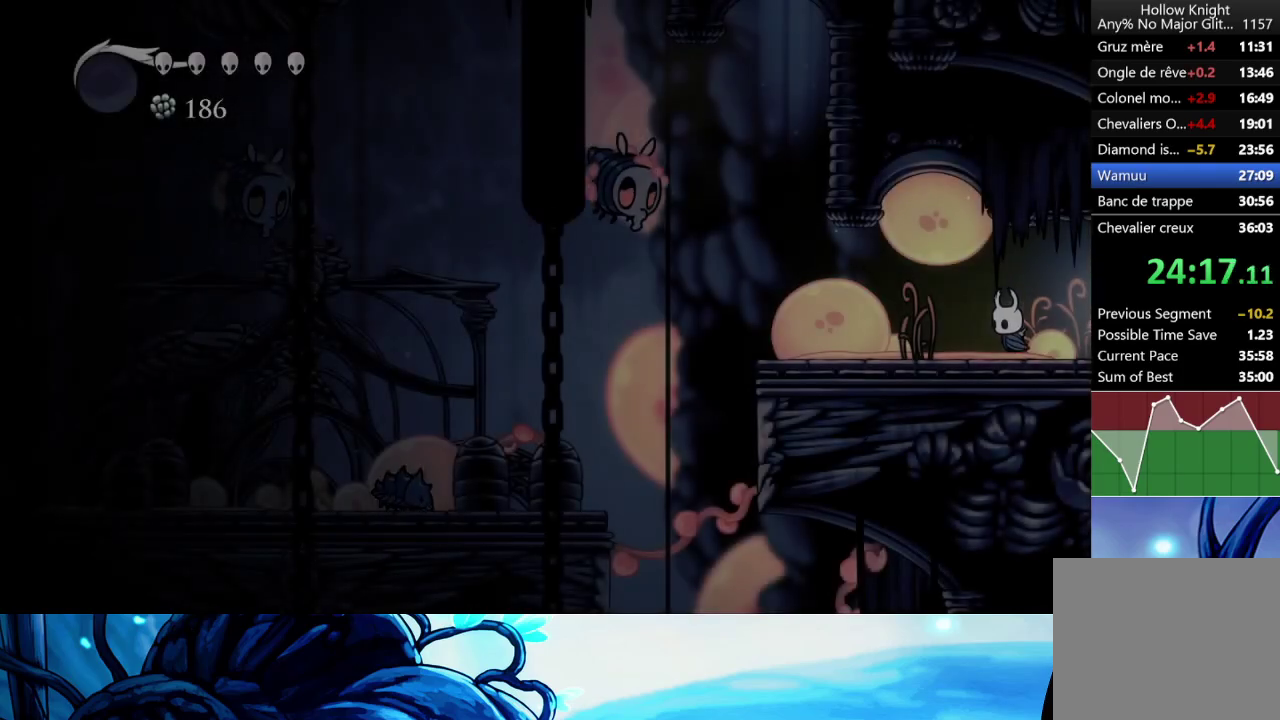
{"buttons": [], "left_stick": "left", "right_stick": "center", "events": [[17, "R2", "up"], [100, "R2", "down"], [183, "R2", "up"], [267, "R2", "down"], [383, "R2", "up"]]}
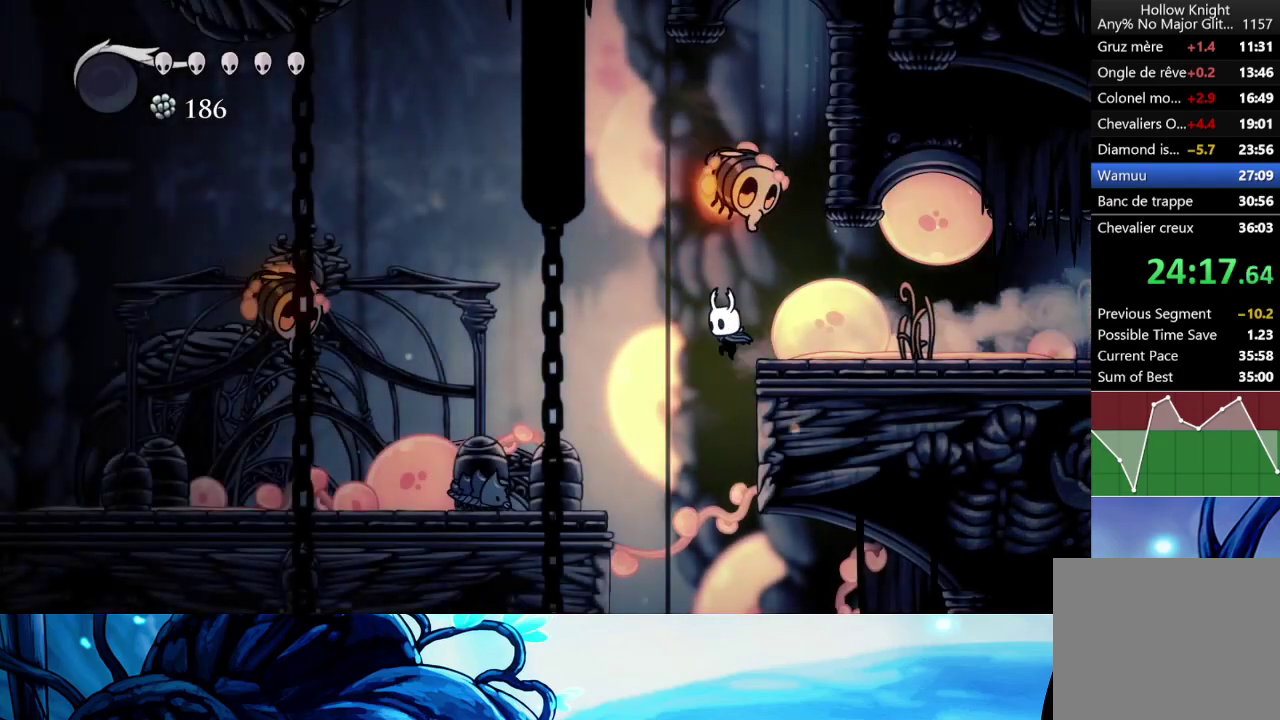
{"buttons": [], "left_stick": "center", "right_stick": "center", "events": [[267, "left_stick", "center"]]}
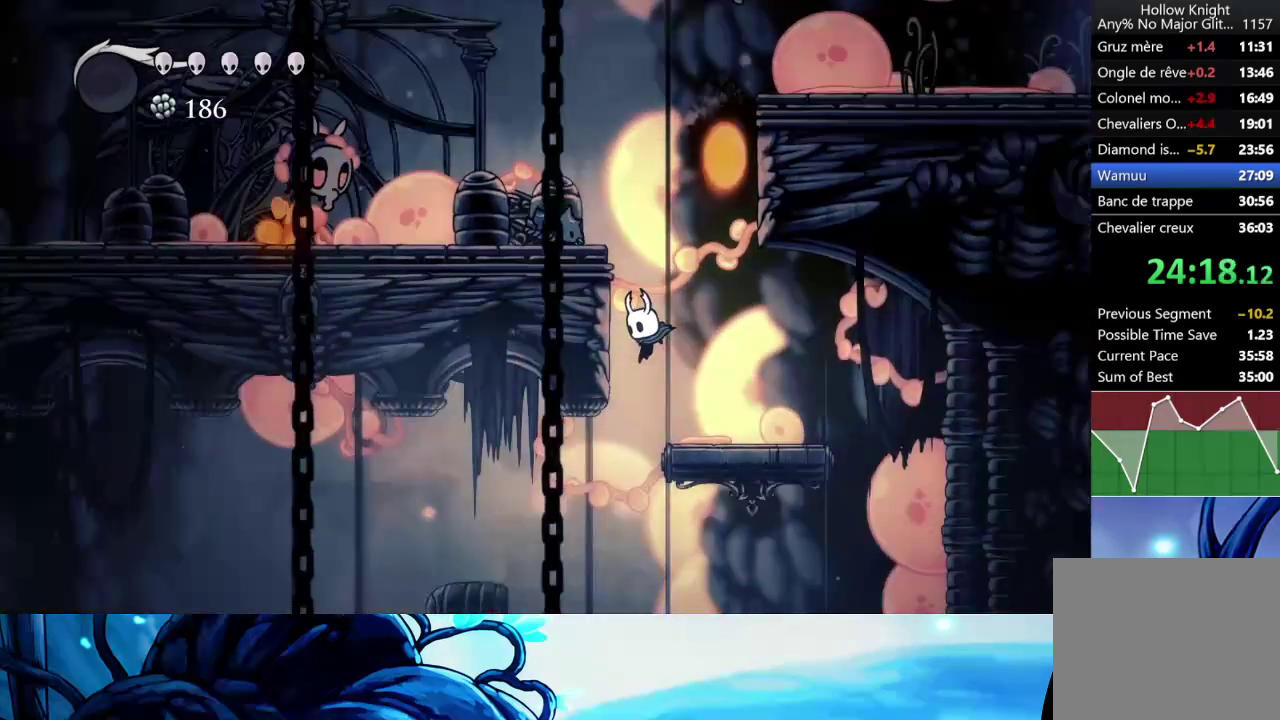
{"buttons": [], "left_stick": "left", "right_stick": "center", "events": [[133, "R2", "down"], [133, "left_stick", "left"], [200, "R2", "up"]]}
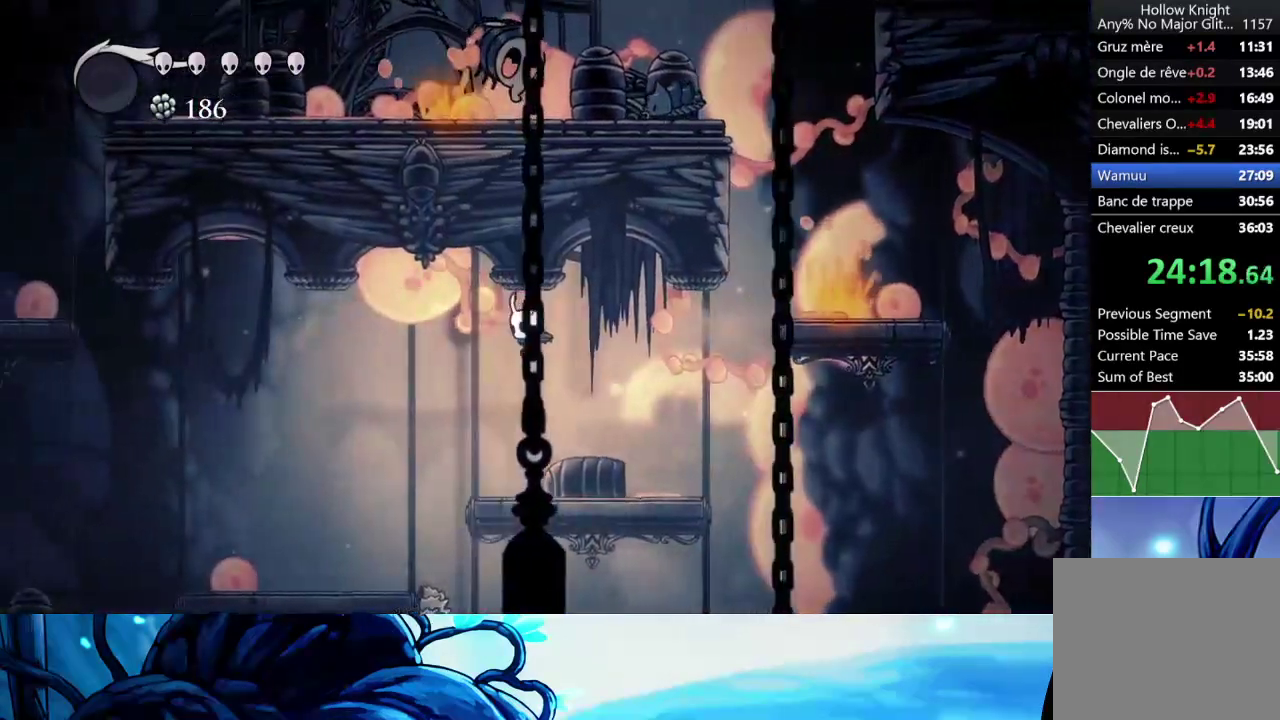
{"buttons": [], "left_stick": "center", "right_stick": "center", "events": [[233, "left_stick", "center"], [250, "SELECT", "down"], [333, "SELECT", "up"]]}
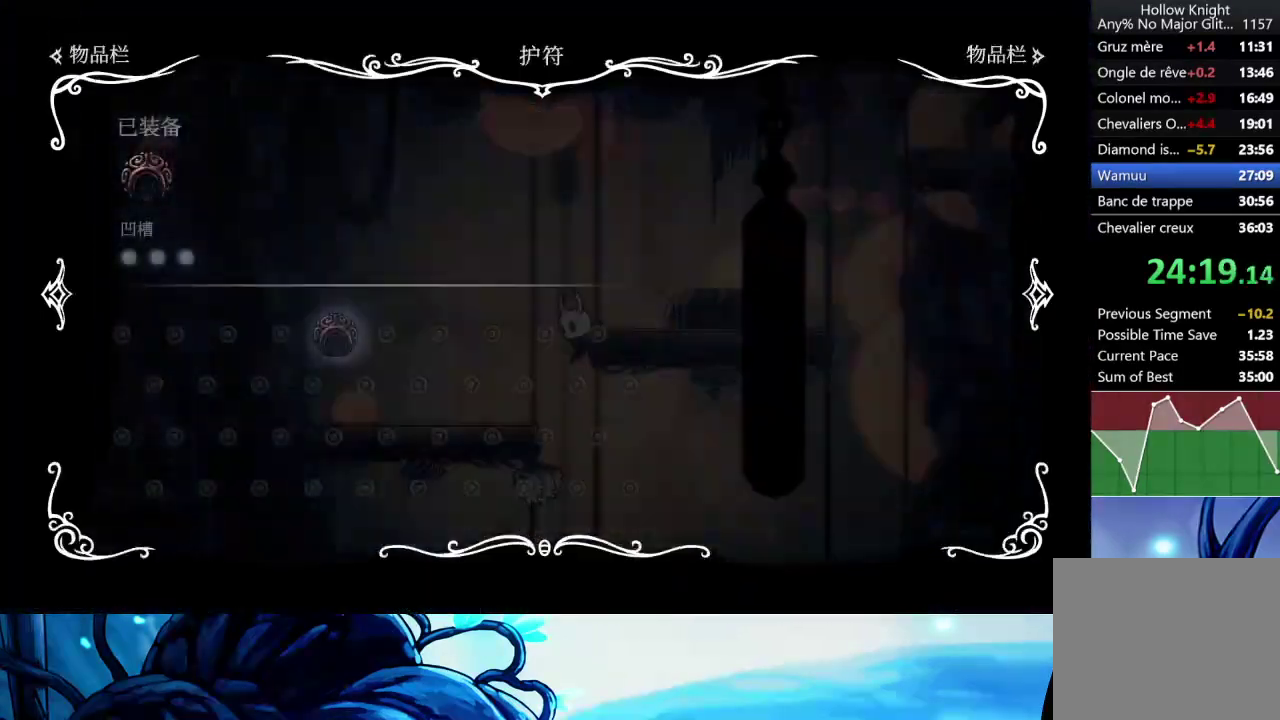
{"buttons": [], "left_stick": "center", "right_stick": "center", "events": []}
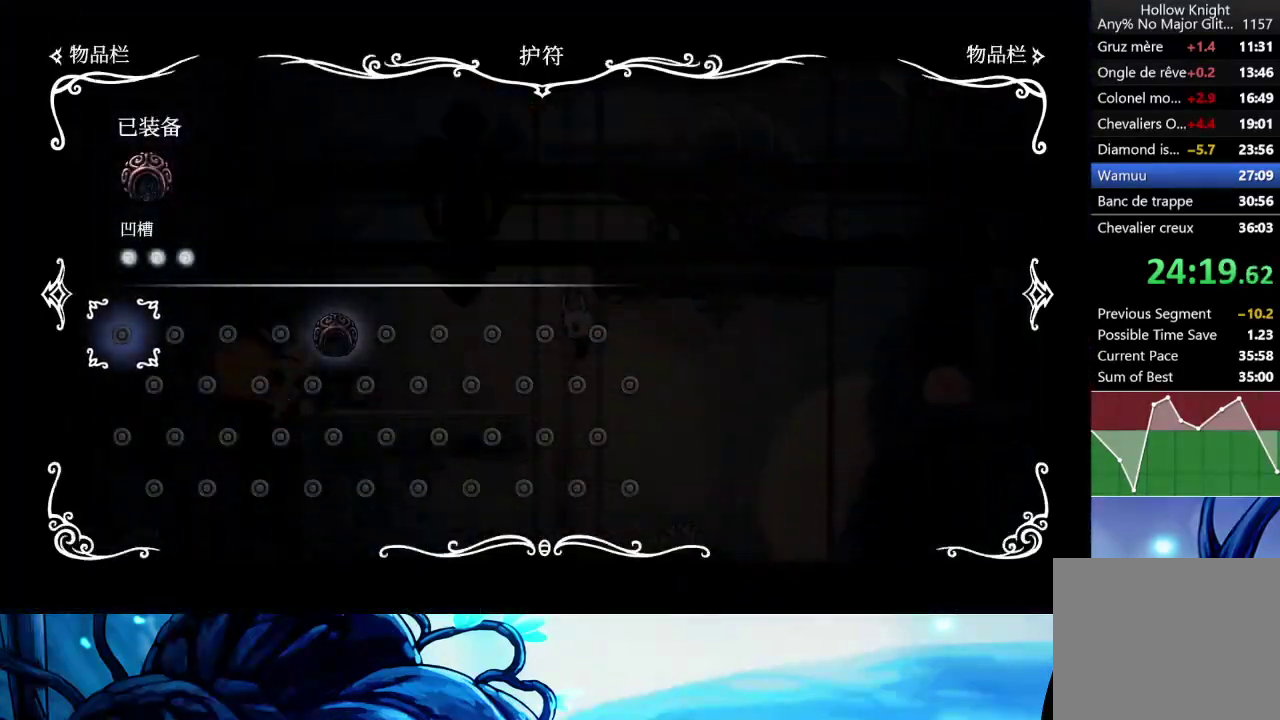
{"buttons": [], "left_stick": "center", "right_stick": "center", "events": []}
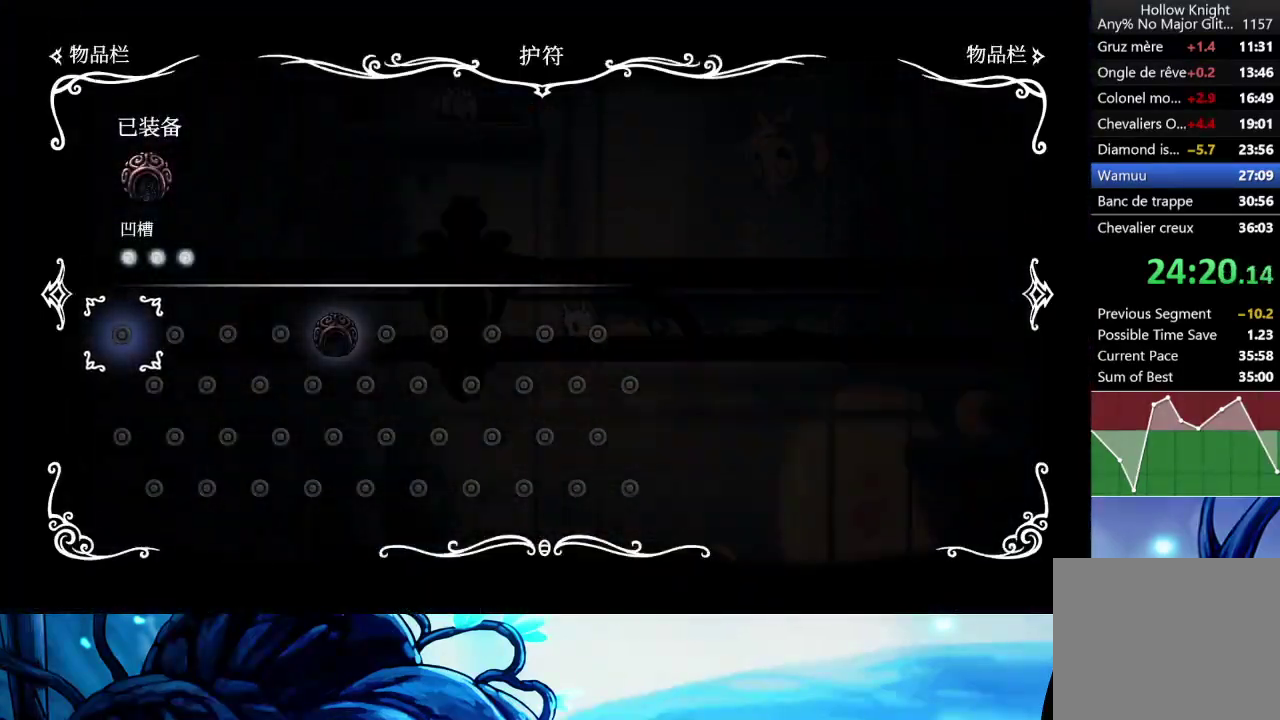
{"buttons": [], "left_stick": "left", "right_stick": "center", "events": [[150, "SELECT", "down"], [167, "left_stick", "left"], [217, "SELECT", "up"]]}
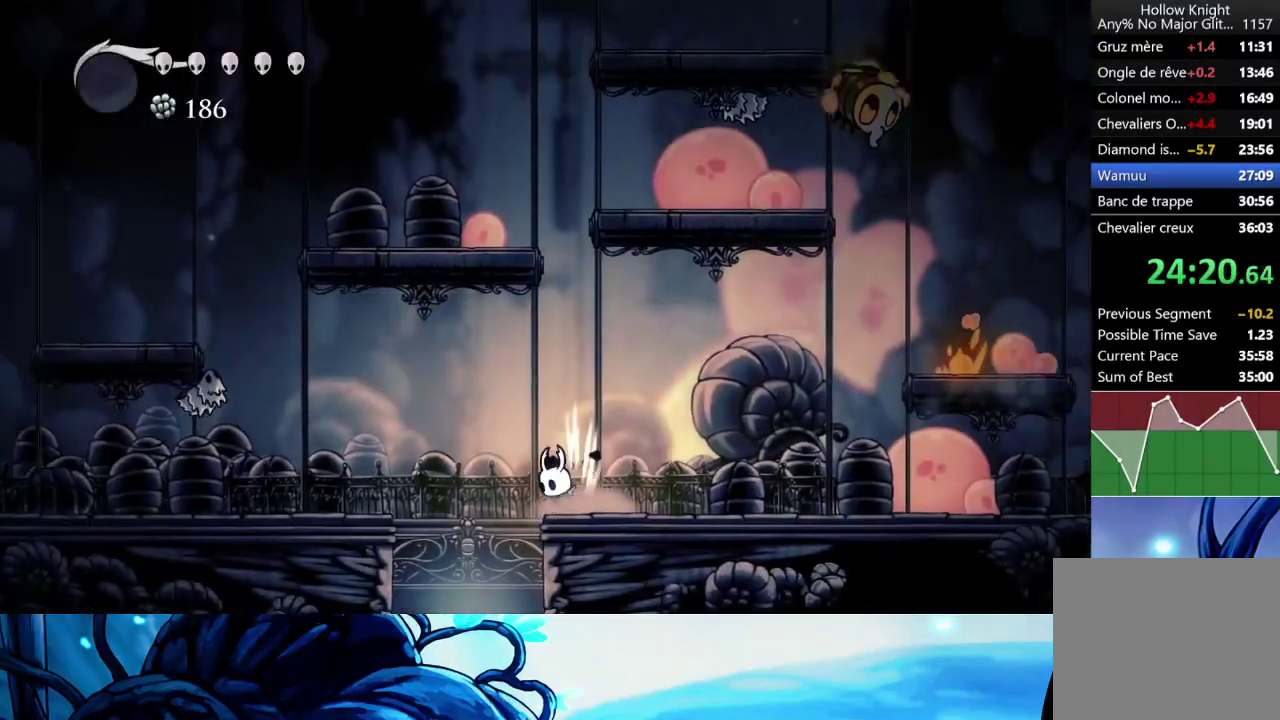
{"buttons": [], "left_stick": "center", "right_stick": "center", "events": [[250, "left_stick", "center"]]}
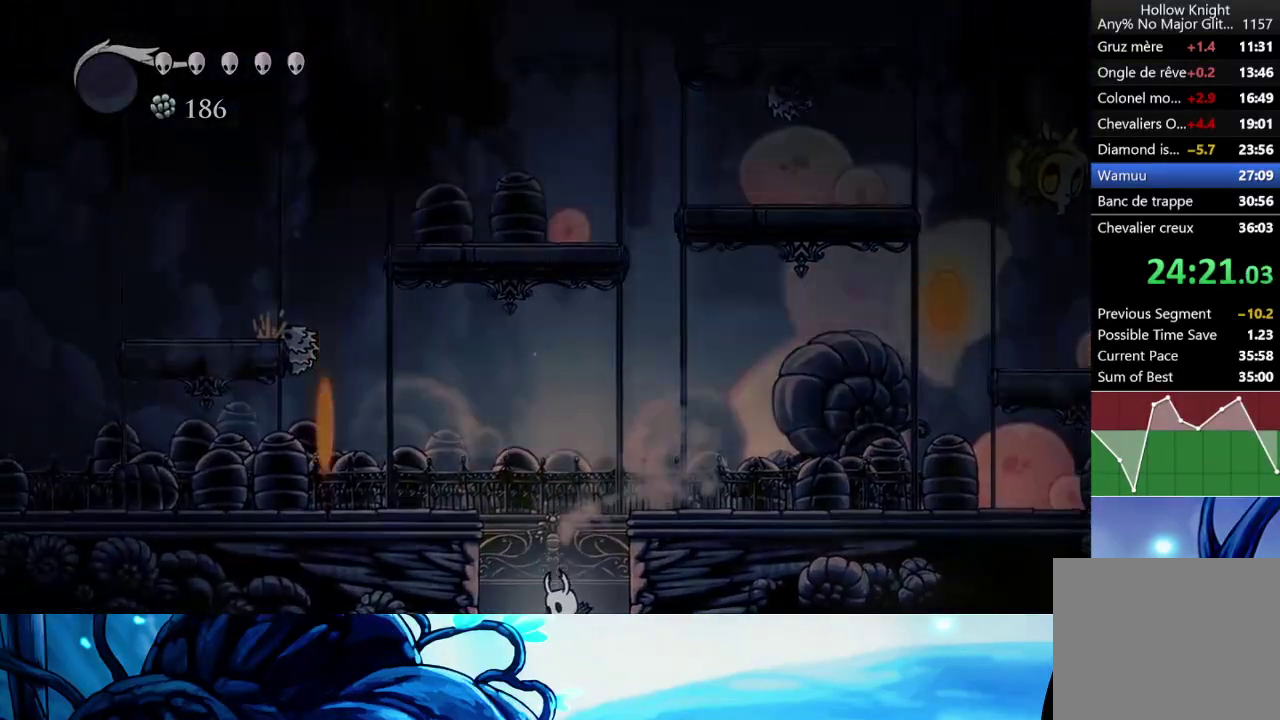
{"buttons": [], "left_stick": "center", "right_stick": "center", "events": []}
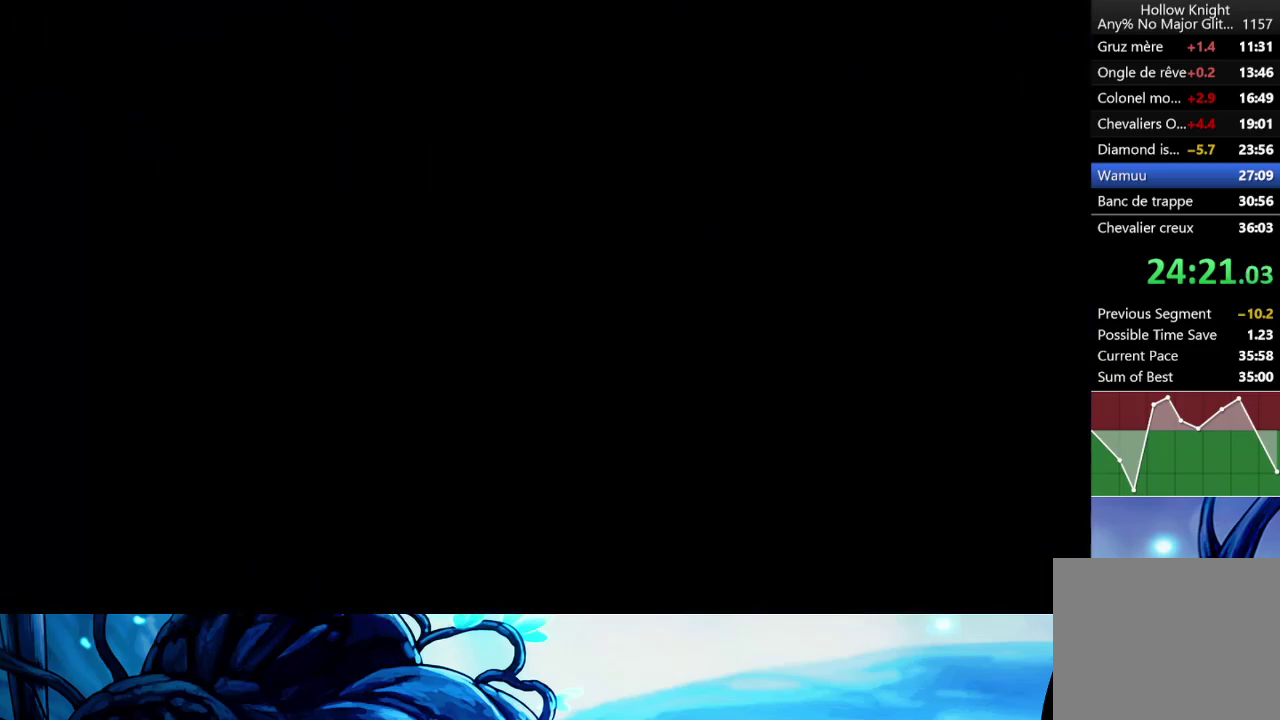
{"buttons": [], "left_stick": "right", "right_stick": "center", "events": [[367, "left_stick", "right"]]}
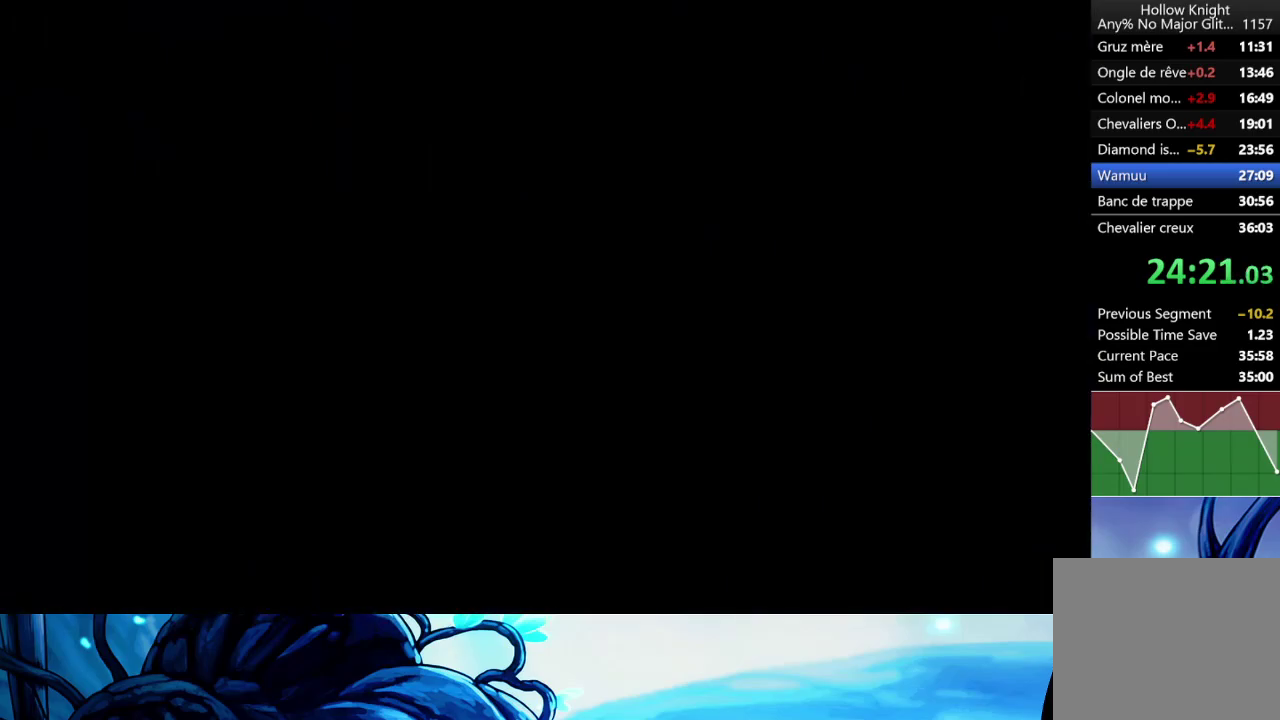
{"buttons": [], "left_stick": "right", "right_stick": "center", "events": []}
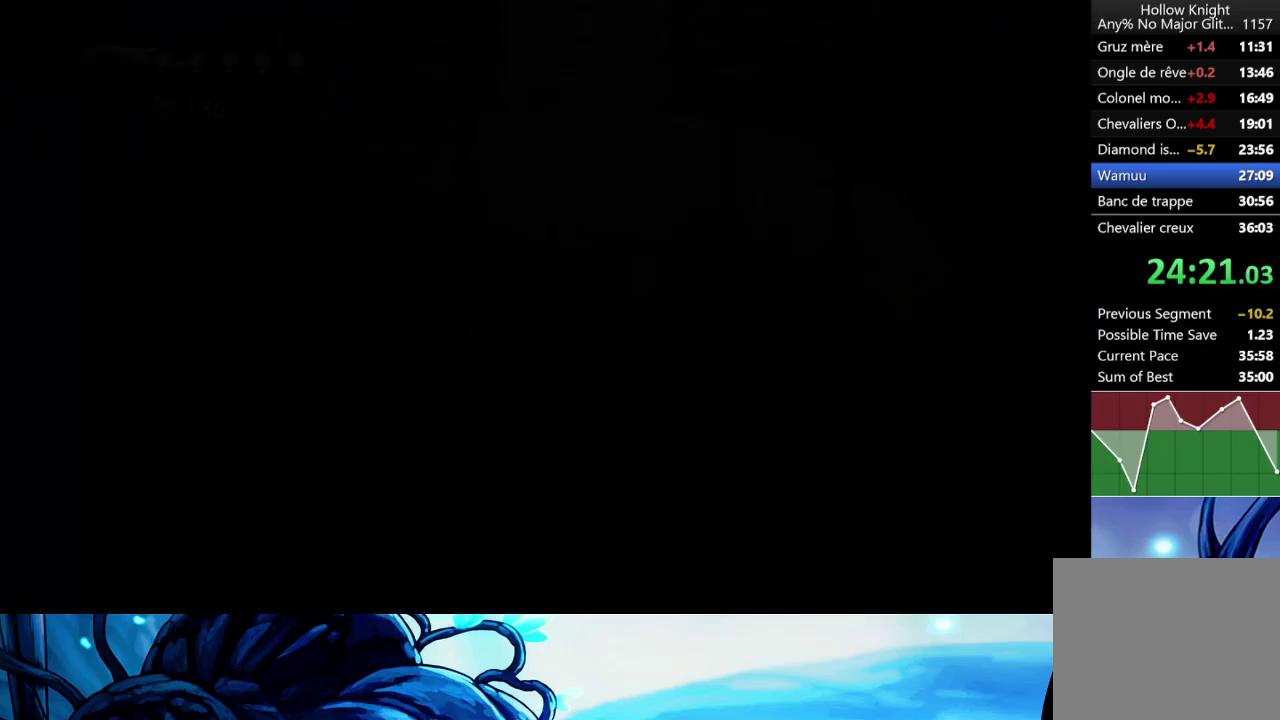
{"buttons": [], "left_stick": "right", "right_stick": "center", "events": []}
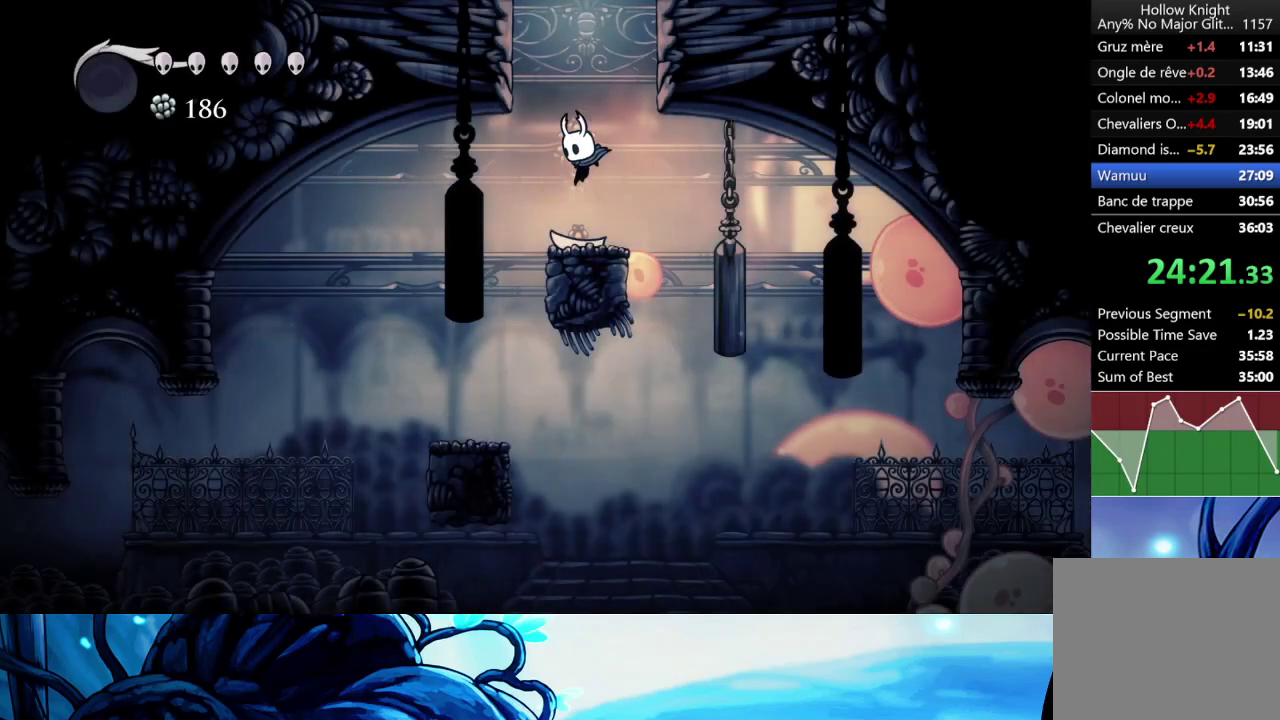
{"buttons": [], "left_stick": "center", "right_stick": "center", "events": [[350, "left_stick", "center"]]}
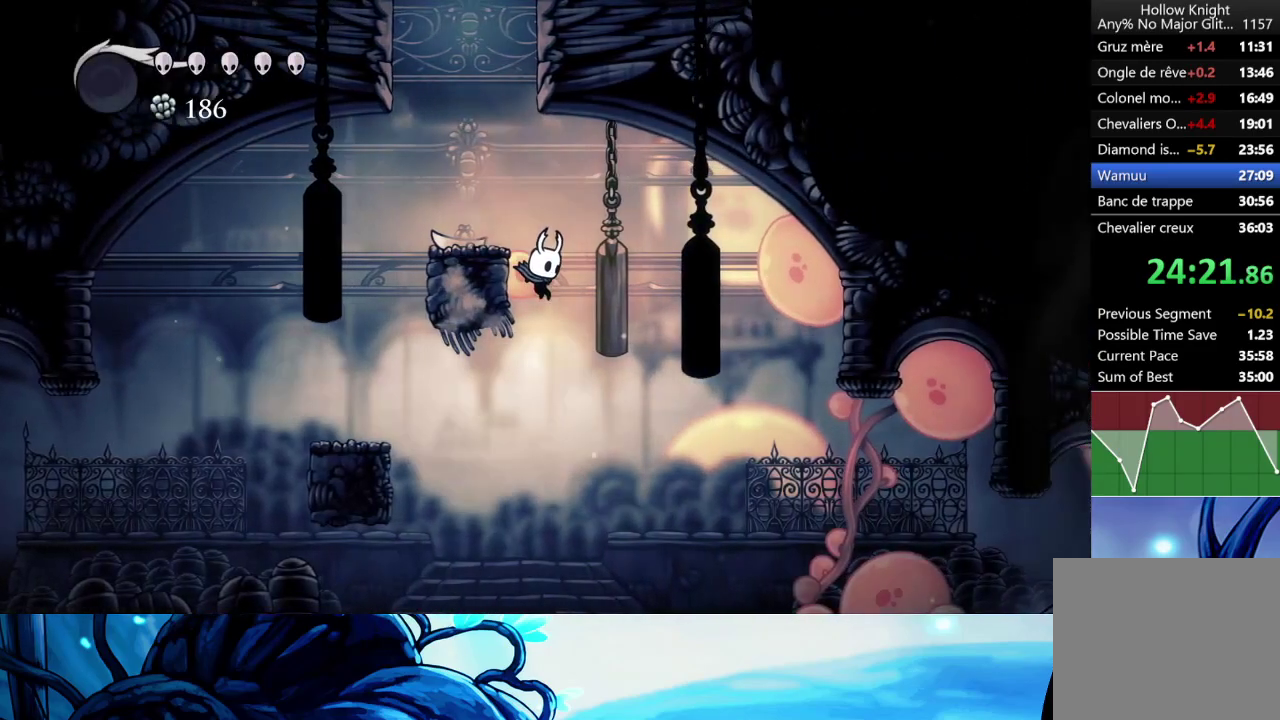
{"buttons": [], "left_stick": "left", "right_stick": "center", "events": [[483, "left_stick", "left"]]}
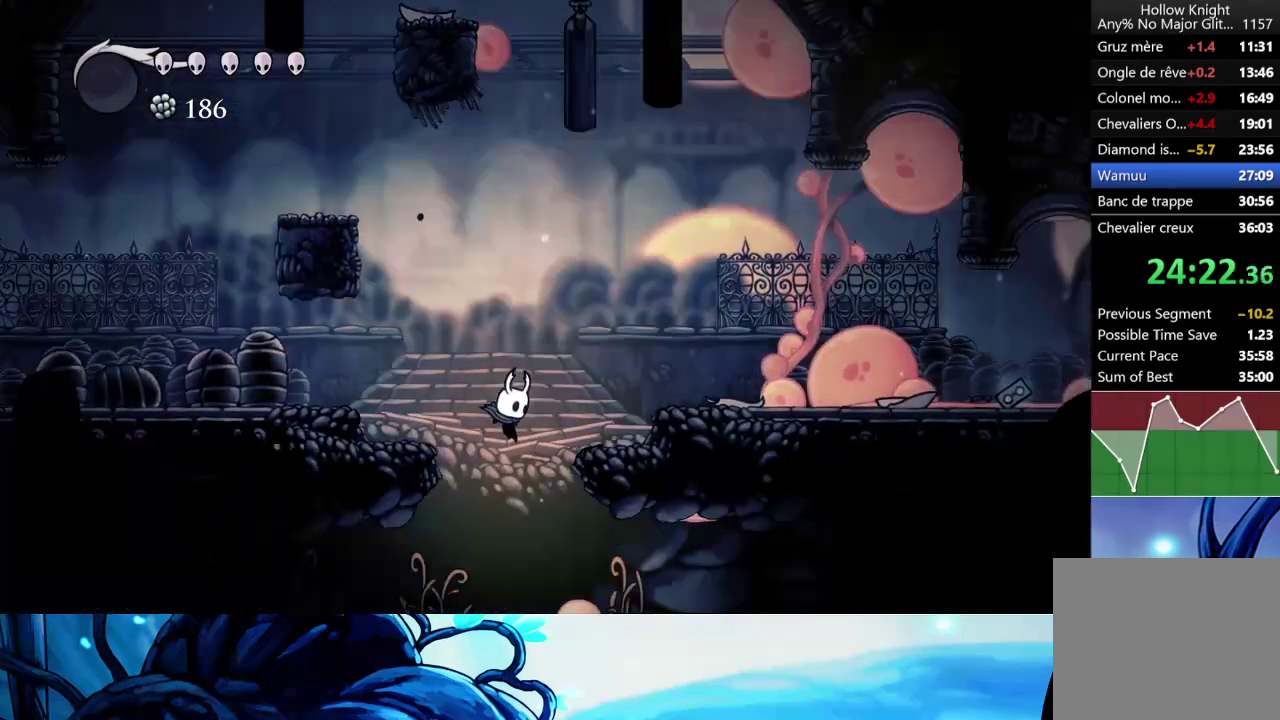
{"buttons": [], "left_stick": "left", "right_stick": "center", "events": [[217, "R2", "down"], [300, "R2", "up"]]}
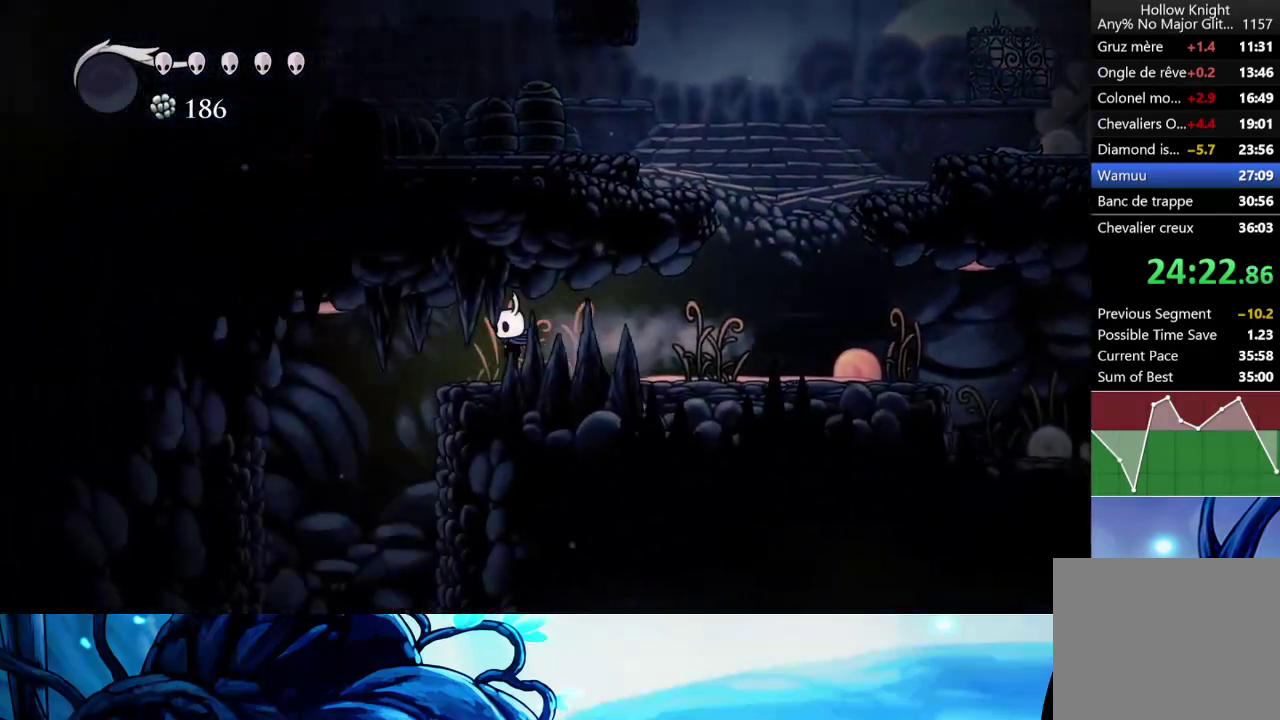
{"buttons": [], "left_stick": "left", "right_stick": "center", "events": []}
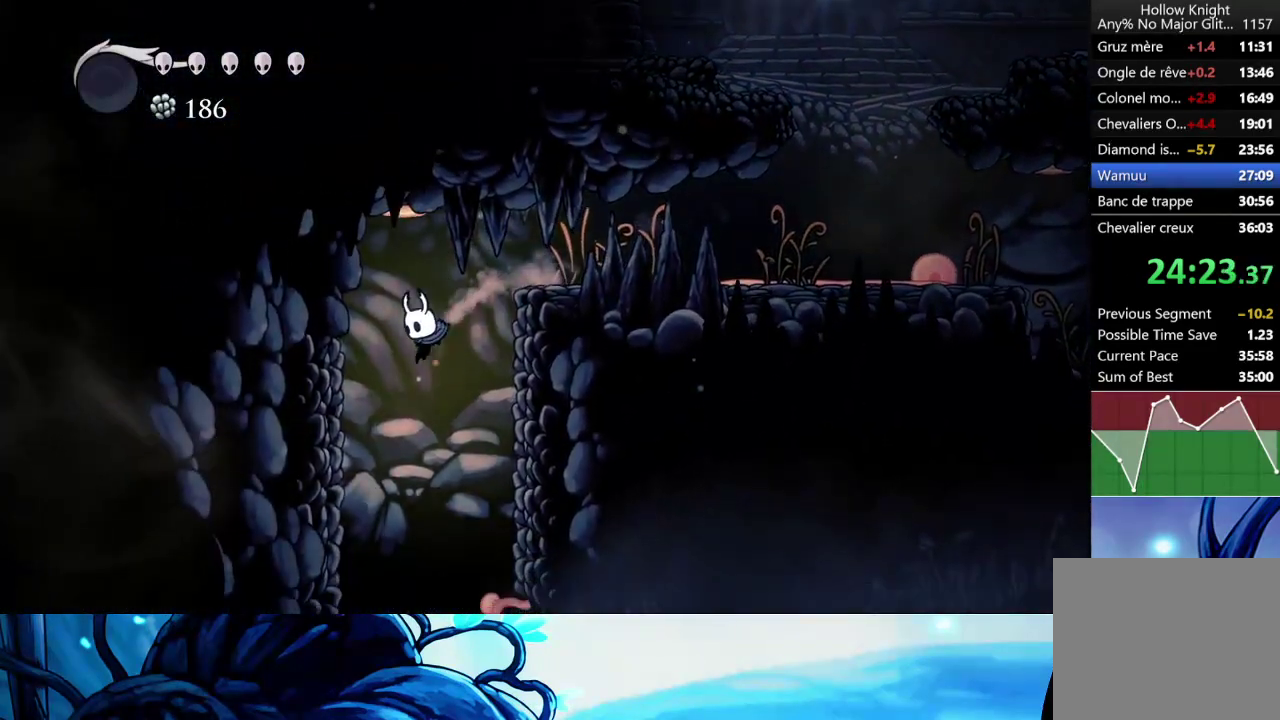
{"buttons": [], "left_stick": "center", "right_stick": "center", "events": [[50, "SELECT", "down"], [50, "left_stick", "center"], [183, "SELECT", "up"]]}